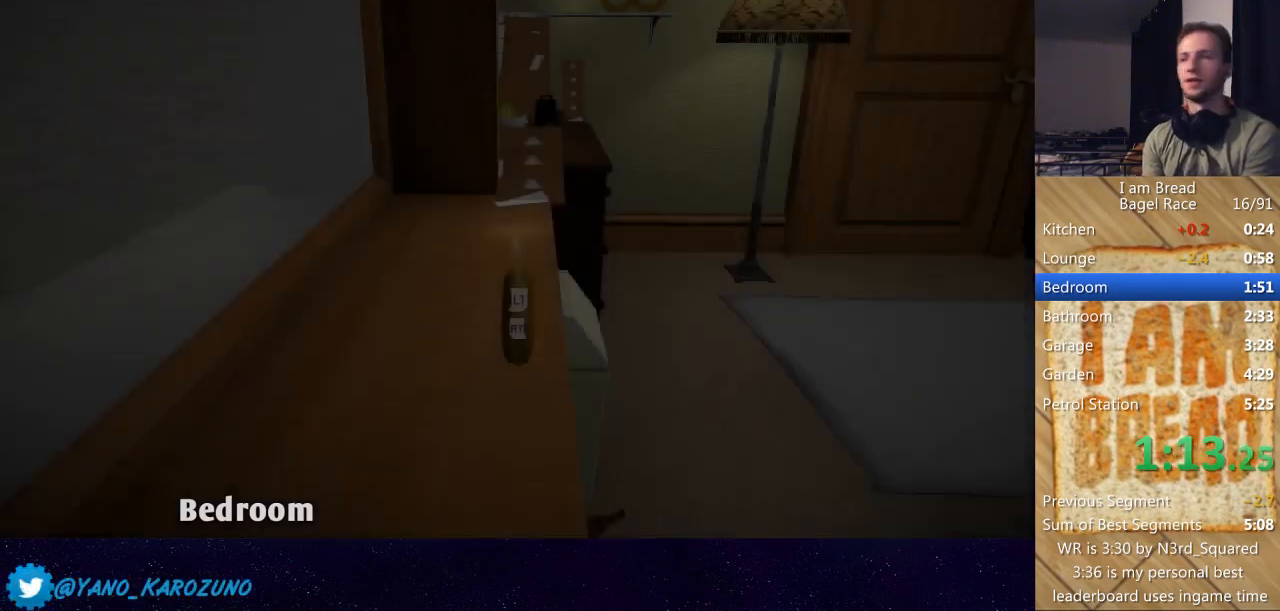
Gameplay with a controller (Xbox layout); each line is a JSON object with the inputs held at the frame after it. "button_events" lists button changes between this image and that frame as [ms after this image, input, new state], when the widget could be followed in between (sticks are given only as held states). Not read: L2 L3 R2 R3.
{"buttons": [], "left_stick": "up", "right_stick": "center", "button_events": []}
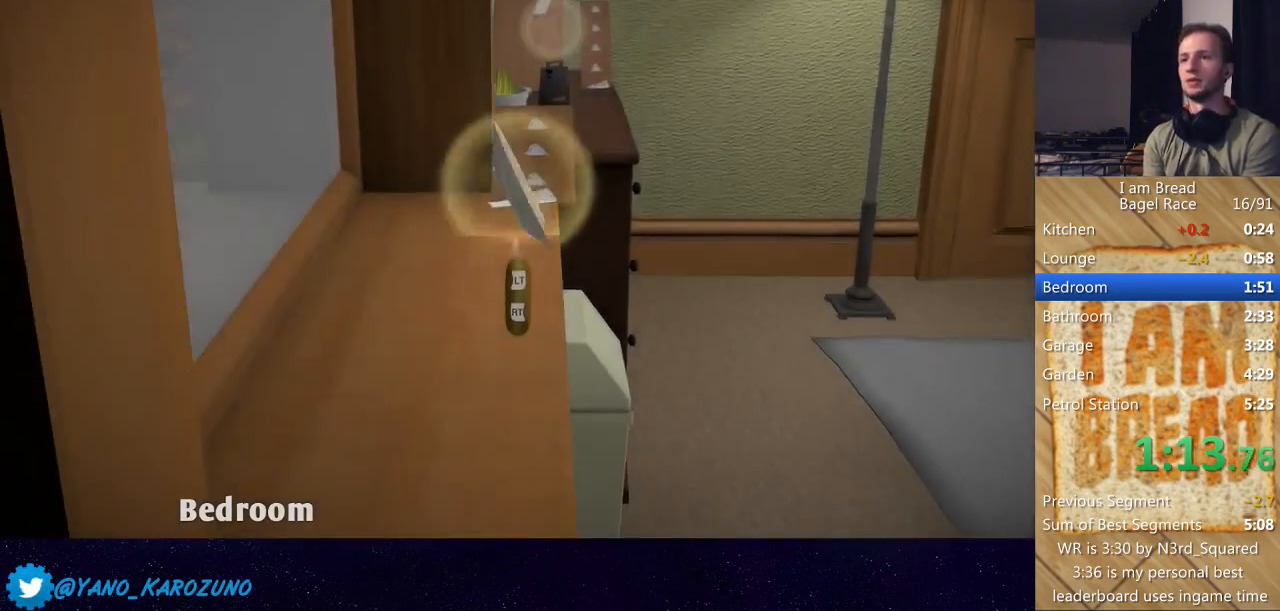
{"buttons": [], "left_stick": "up", "right_stick": "center", "button_events": []}
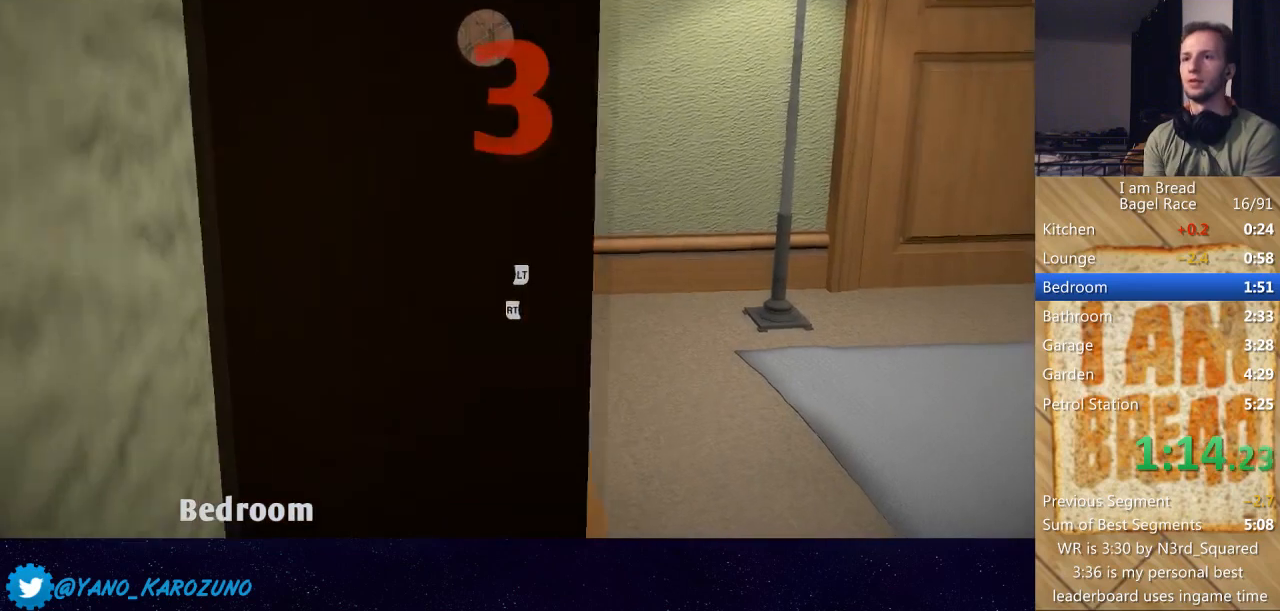
{"buttons": [], "left_stick": "up", "right_stick": "center", "button_events": []}
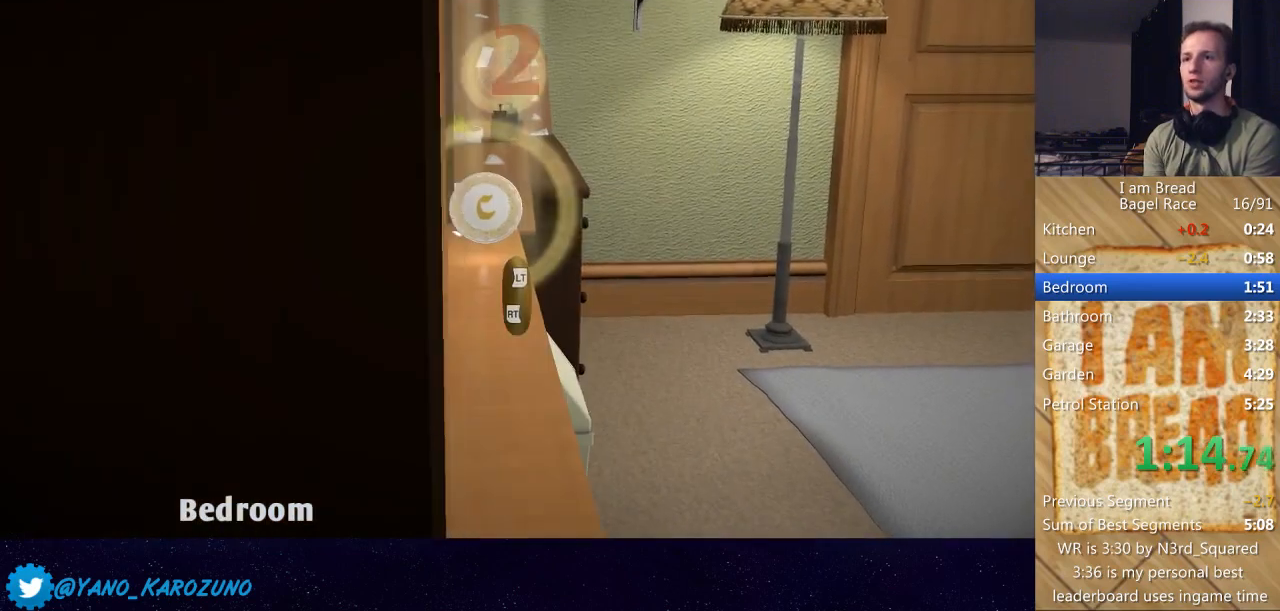
{"buttons": [], "left_stick": "up", "right_stick": "center", "button_events": []}
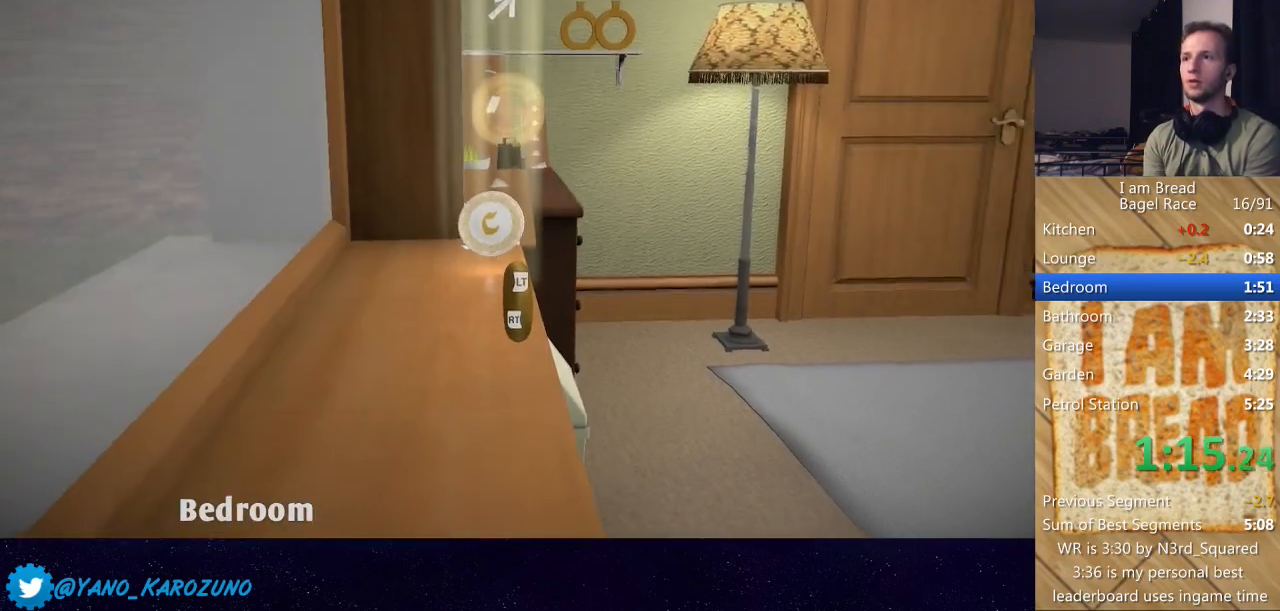
{"buttons": [], "left_stick": "up", "right_stick": "center", "button_events": []}
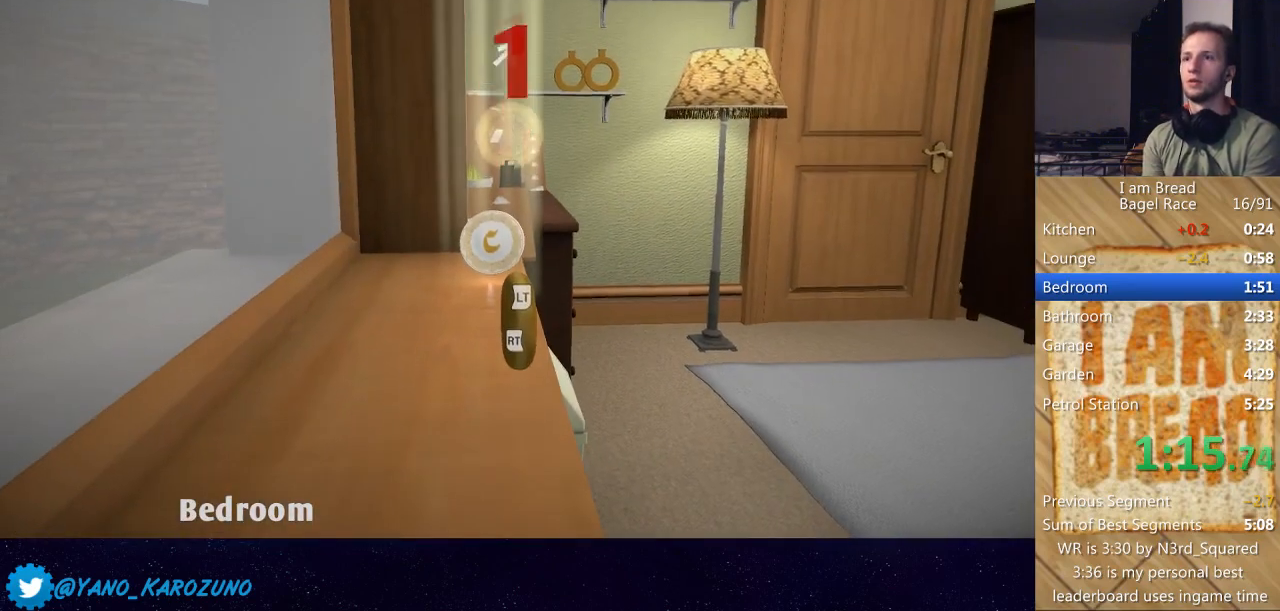
{"buttons": [], "left_stick": "up", "right_stick": "center", "button_events": []}
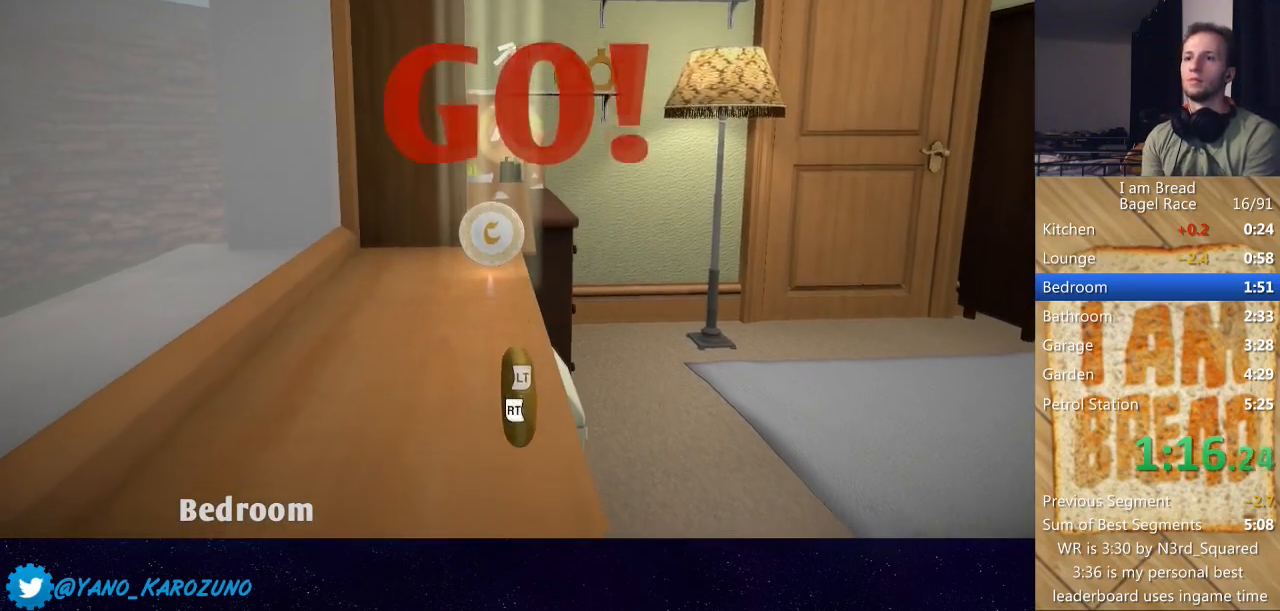
{"buttons": [], "left_stick": "up", "right_stick": "center", "button_events": []}
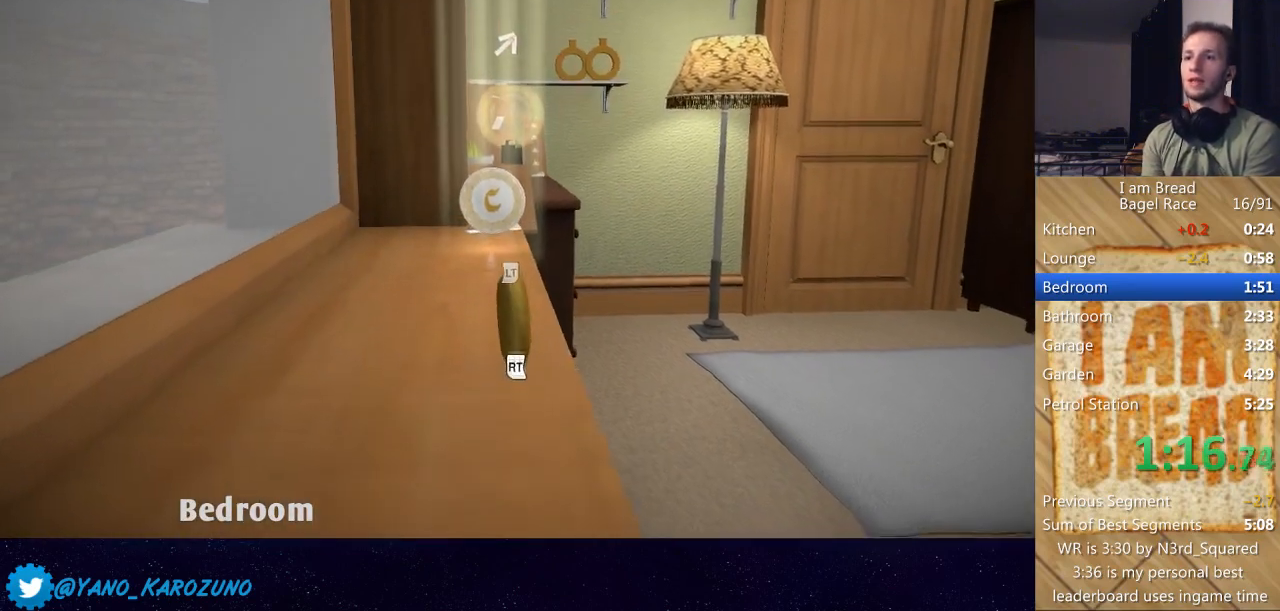
{"buttons": [], "left_stick": "up", "right_stick": "center", "button_events": []}
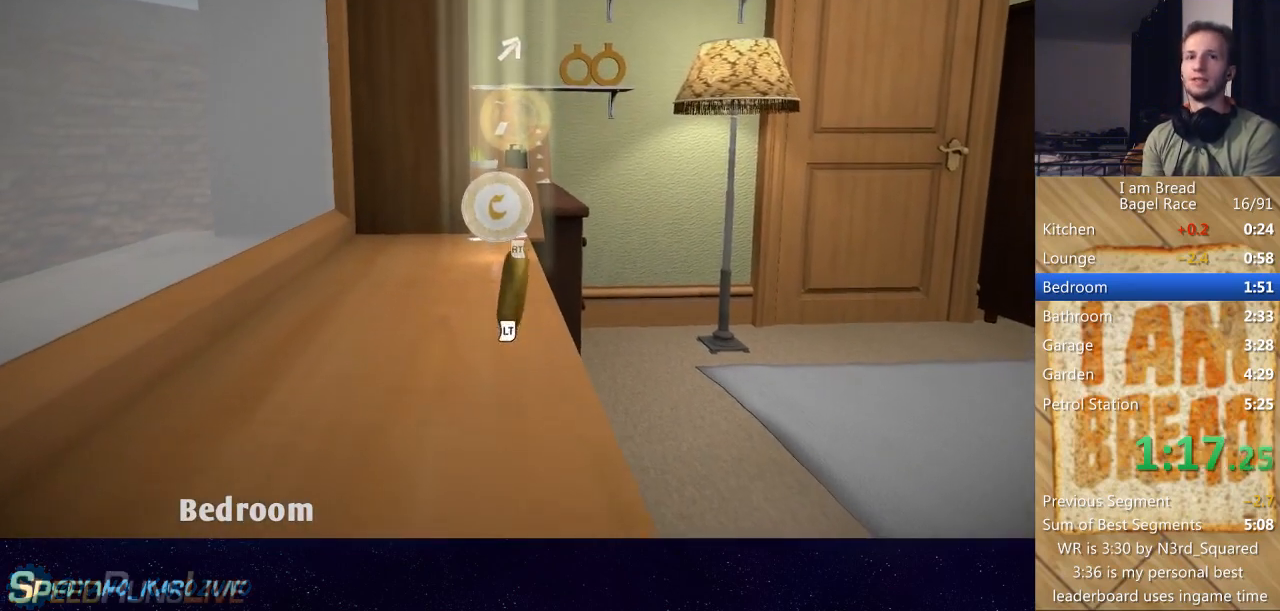
{"buttons": [], "left_stick": "up", "right_stick": "center", "button_events": []}
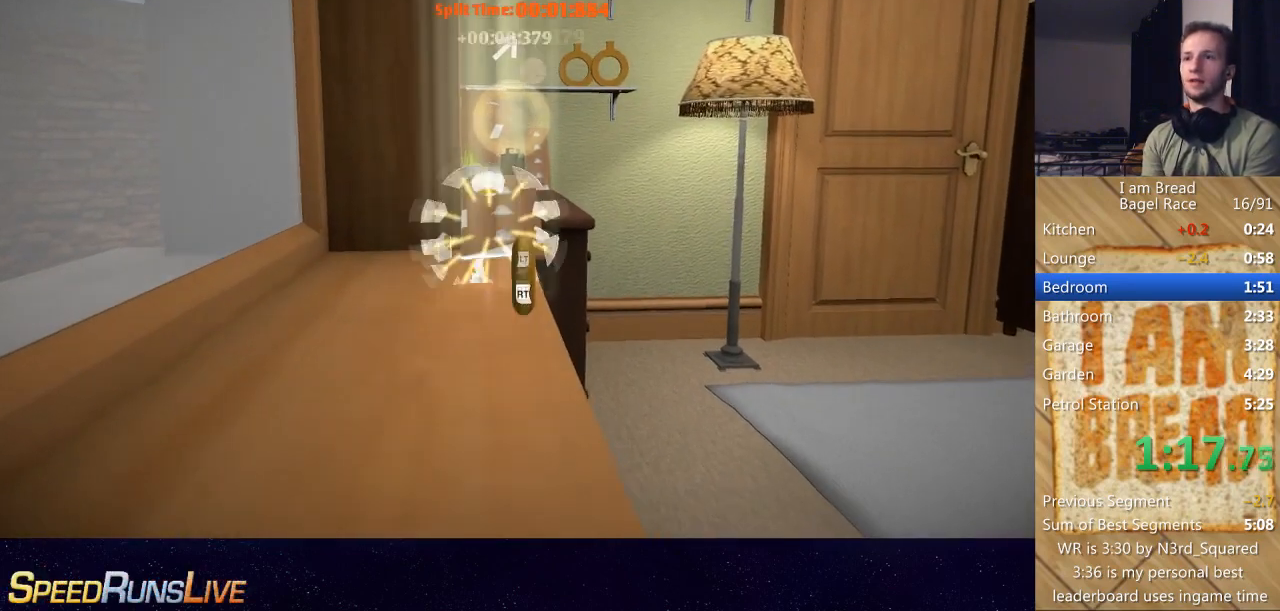
{"buttons": [], "left_stick": "up", "right_stick": "center", "button_events": []}
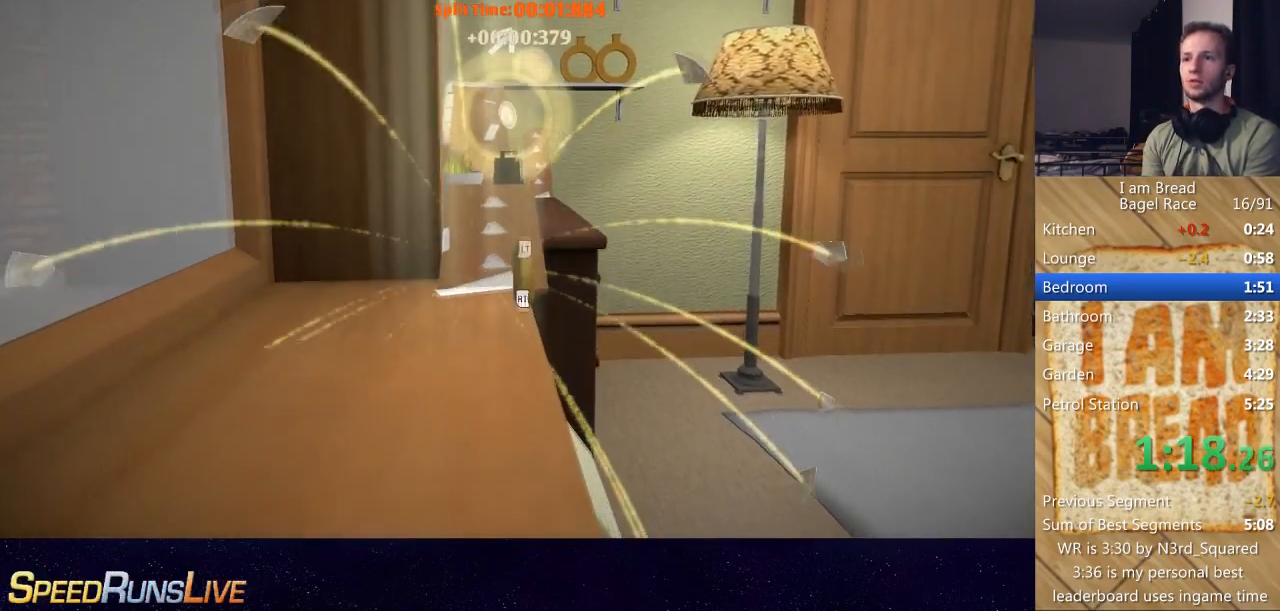
{"buttons": [], "left_stick": "up", "right_stick": "center", "button_events": []}
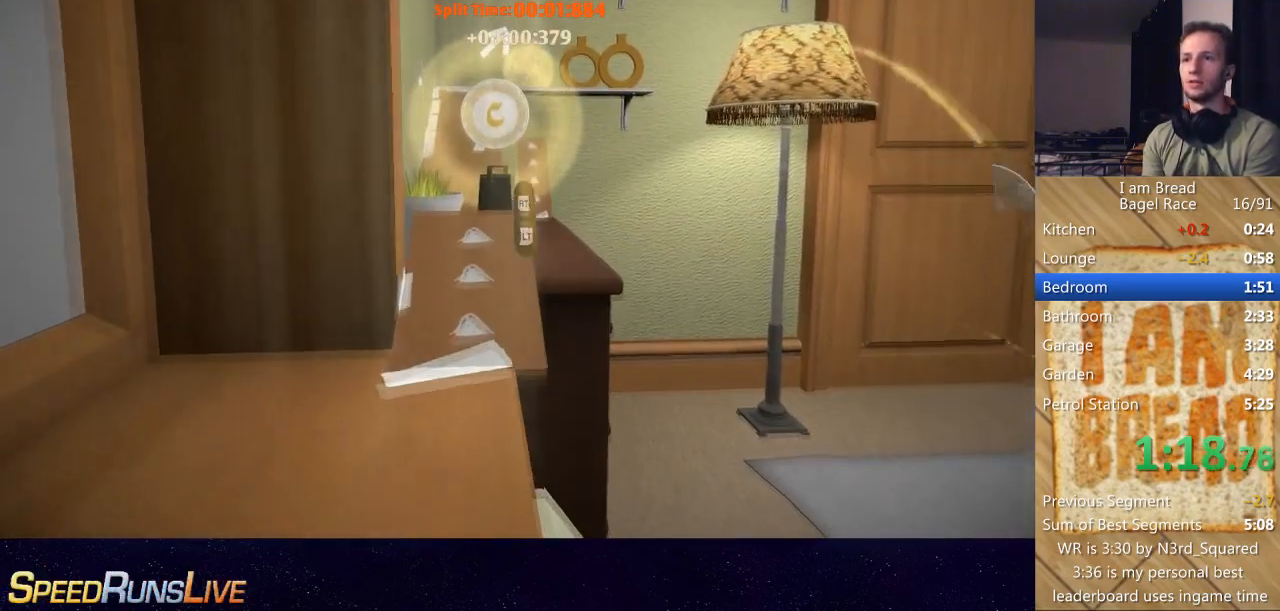
{"buttons": [], "left_stick": "up", "right_stick": "center", "button_events": []}
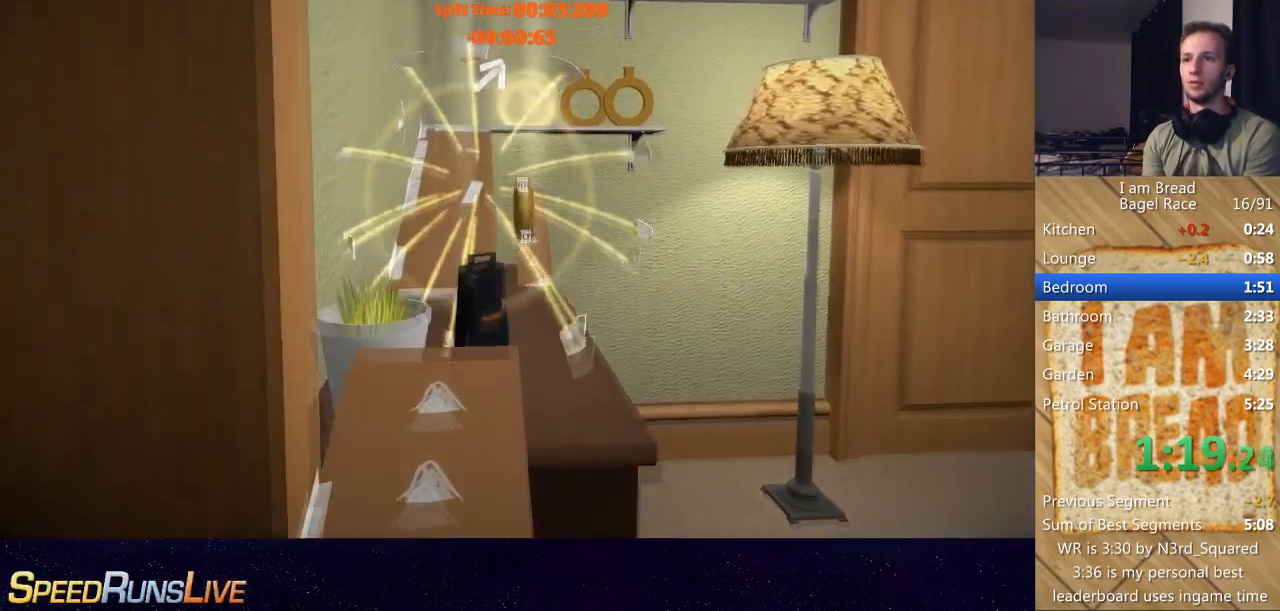
{"buttons": [], "left_stick": "up", "right_stick": "center", "button_events": []}
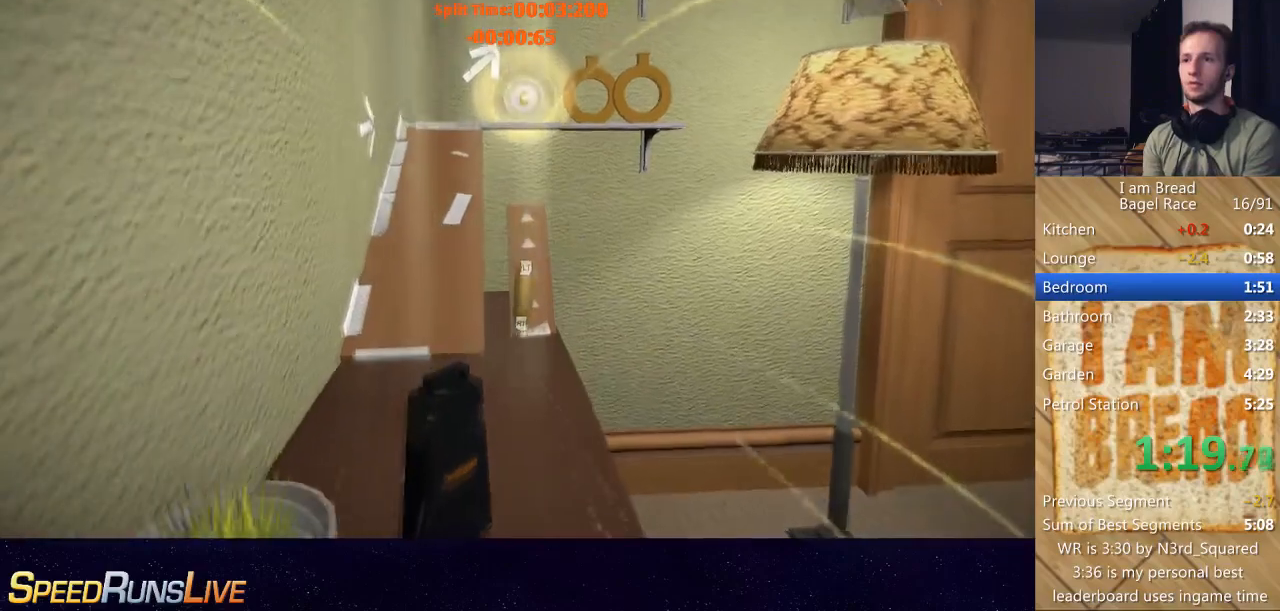
{"buttons": [], "left_stick": "up", "right_stick": "center", "button_events": []}
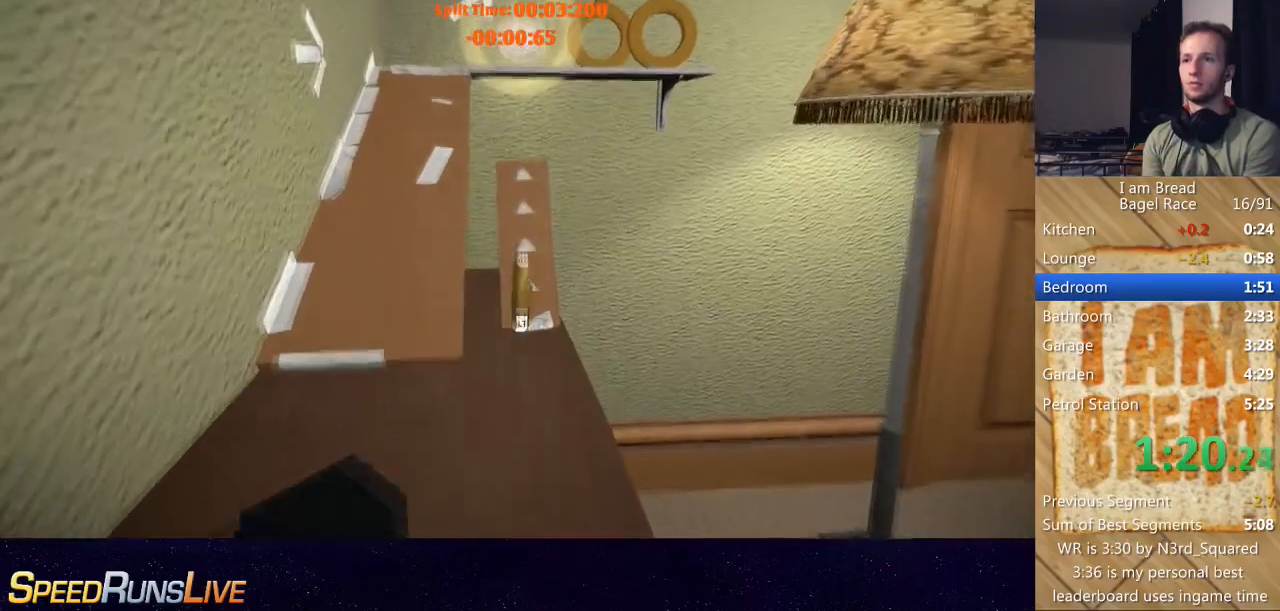
{"buttons": [], "left_stick": "up-right", "right_stick": "center", "button_events": []}
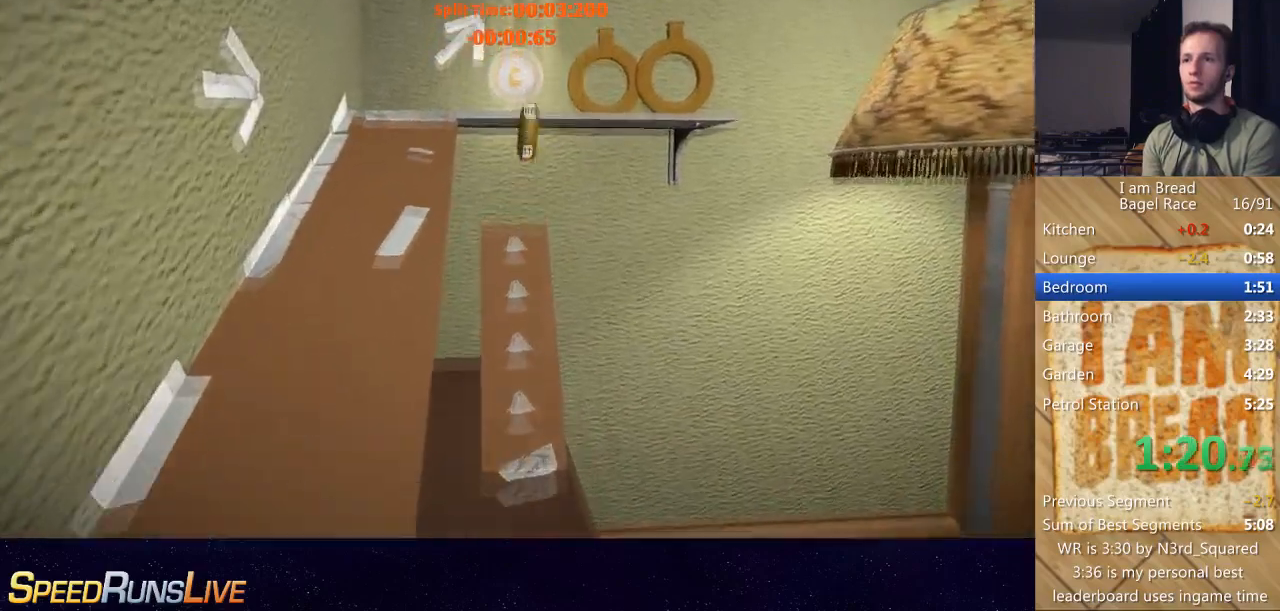
{"buttons": ["L1", "R1"], "left_stick": "up", "right_stick": "center", "button_events": [[467, "L1", "down"], [501, "R1", "down"]]}
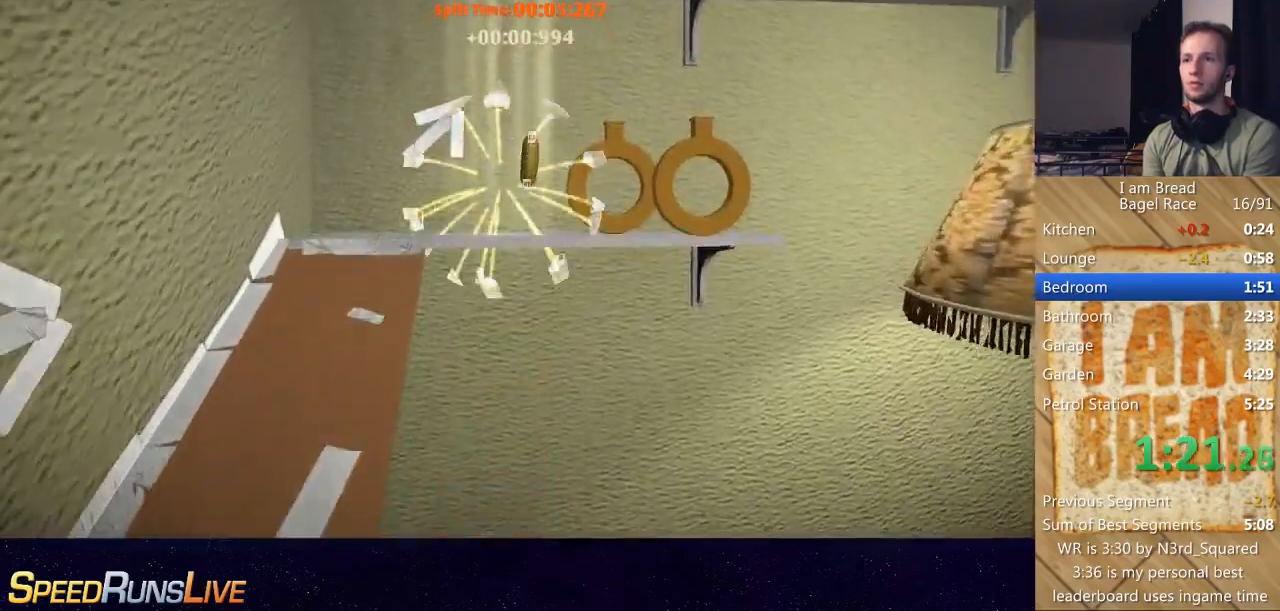
{"buttons": ["L1"], "left_stick": "up-right", "right_stick": "center", "button_events": [[167, "R1", "up"]]}
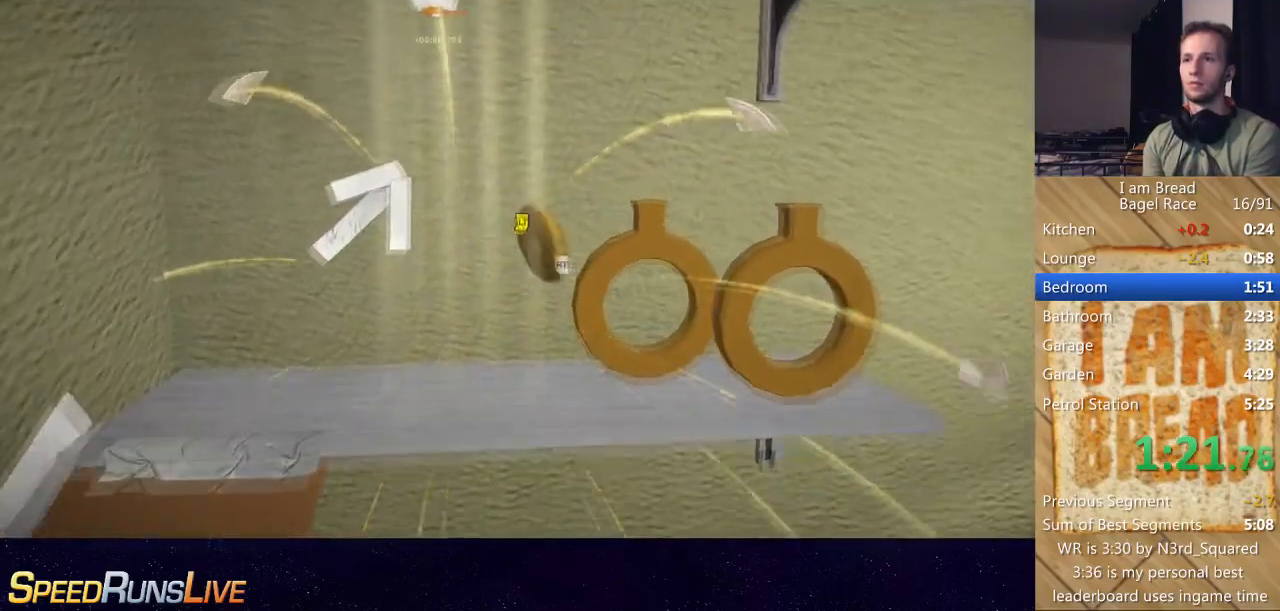
{"buttons": ["R1"], "left_stick": "up-left", "right_stick": "center", "button_events": [[167, "R1", "down"], [234, "L1", "up"]]}
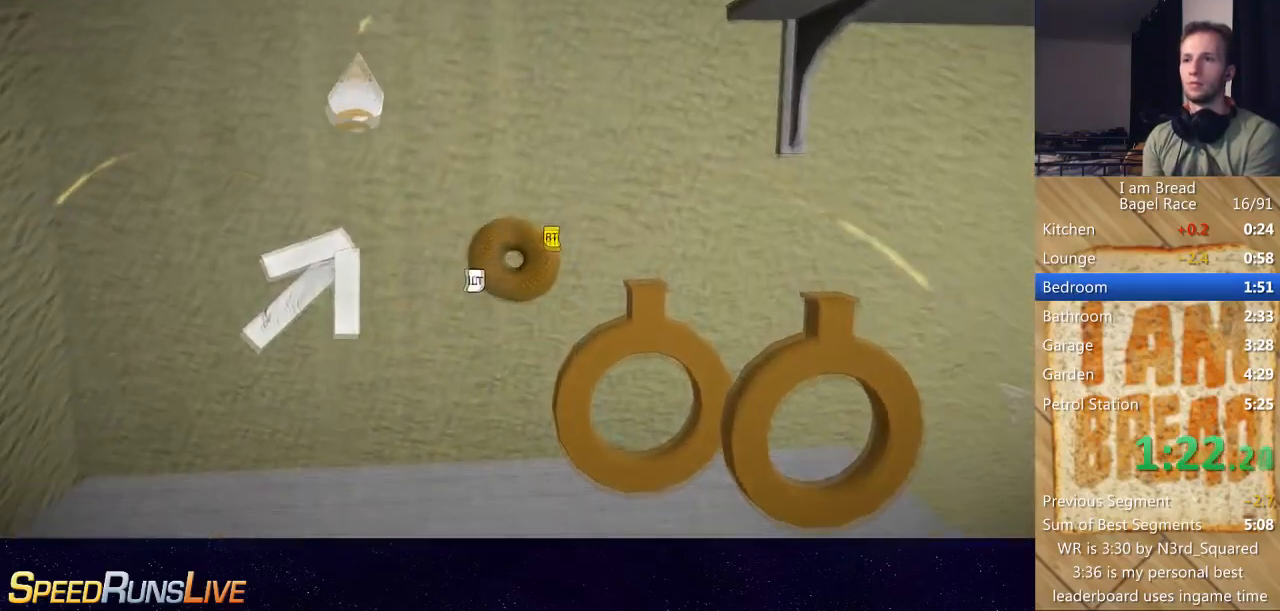
{"buttons": ["L1"], "left_stick": "up-left", "right_stick": "center", "button_events": [[434, "L1", "down"], [434, "R1", "up"]]}
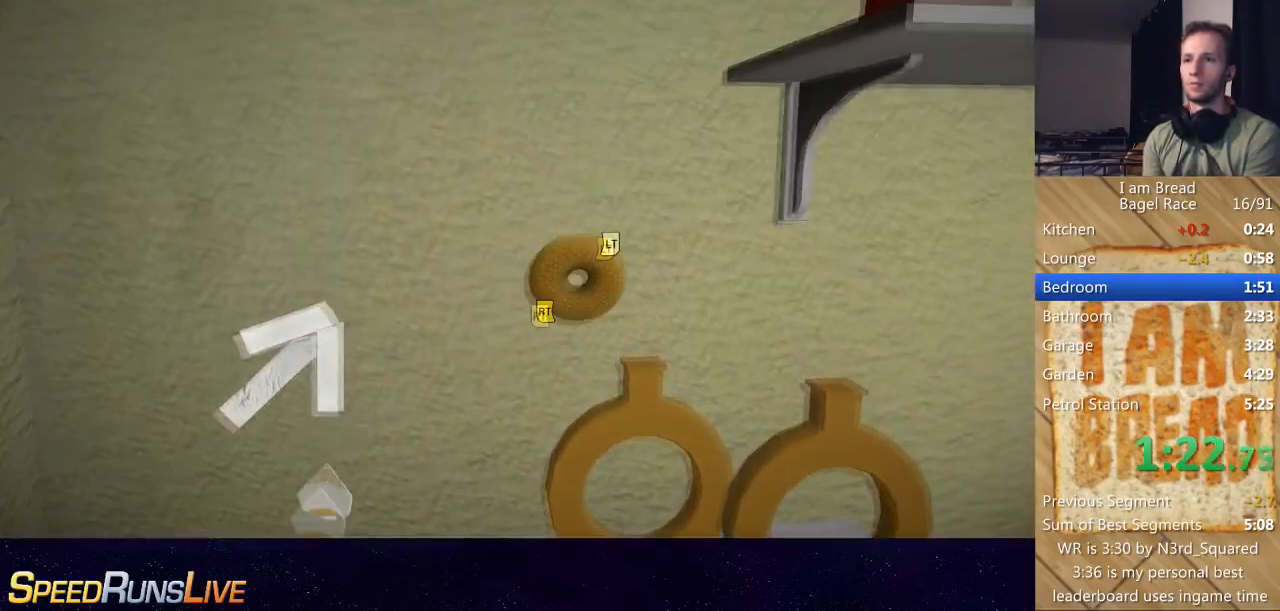
{"buttons": ["L1"], "left_stick": "up-right", "right_stick": "center", "button_events": []}
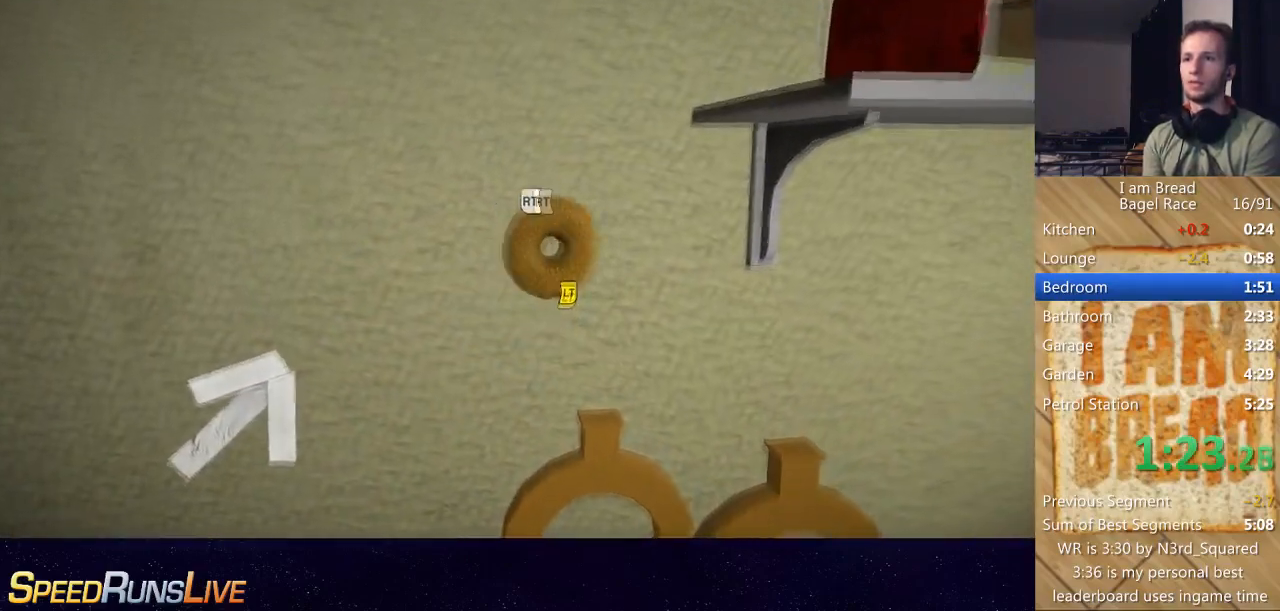
{"buttons": ["R1"], "left_stick": "up-left", "right_stick": "center", "button_events": [[67, "L1", "up"], [67, "R1", "down"]]}
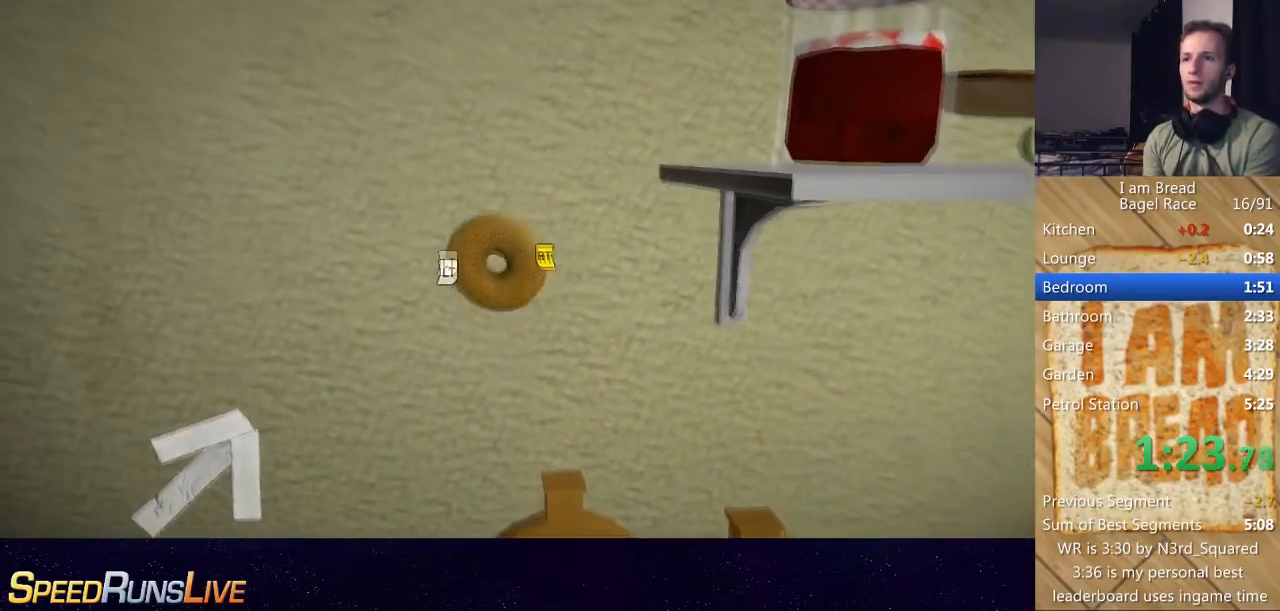
{"buttons": ["L1"], "left_stick": "up-left", "right_stick": "center", "button_events": [[234, "L1", "down"], [234, "R1", "up"]]}
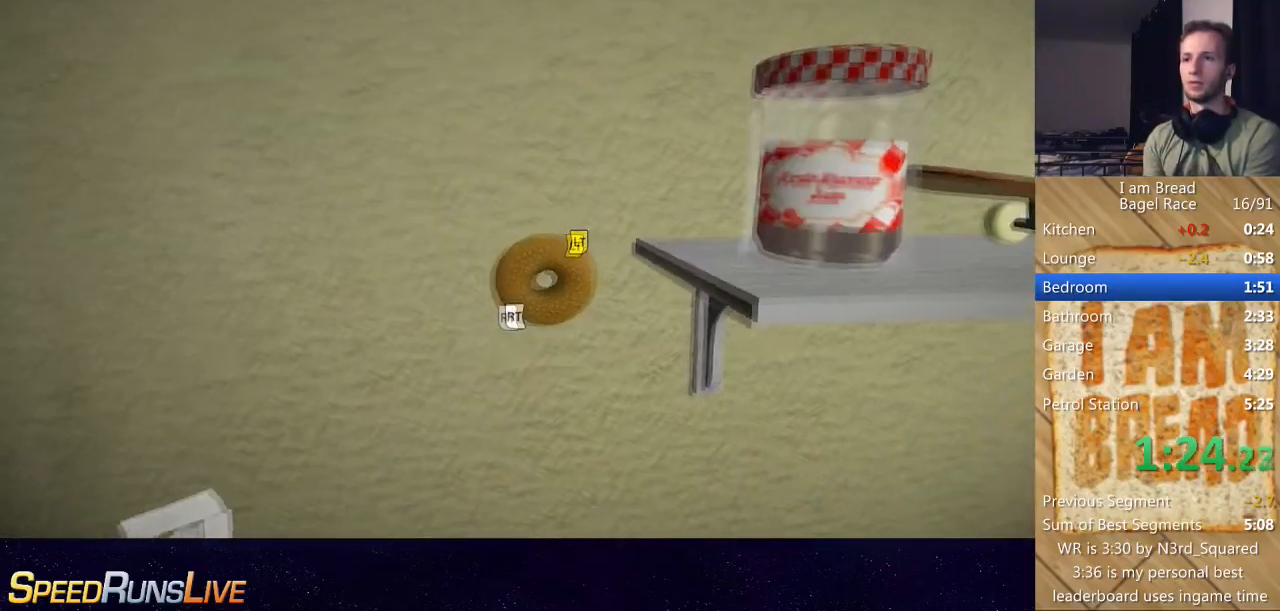
{"buttons": [], "left_stick": "up-right", "right_stick": "center", "button_events": [[367, "L1", "up"]]}
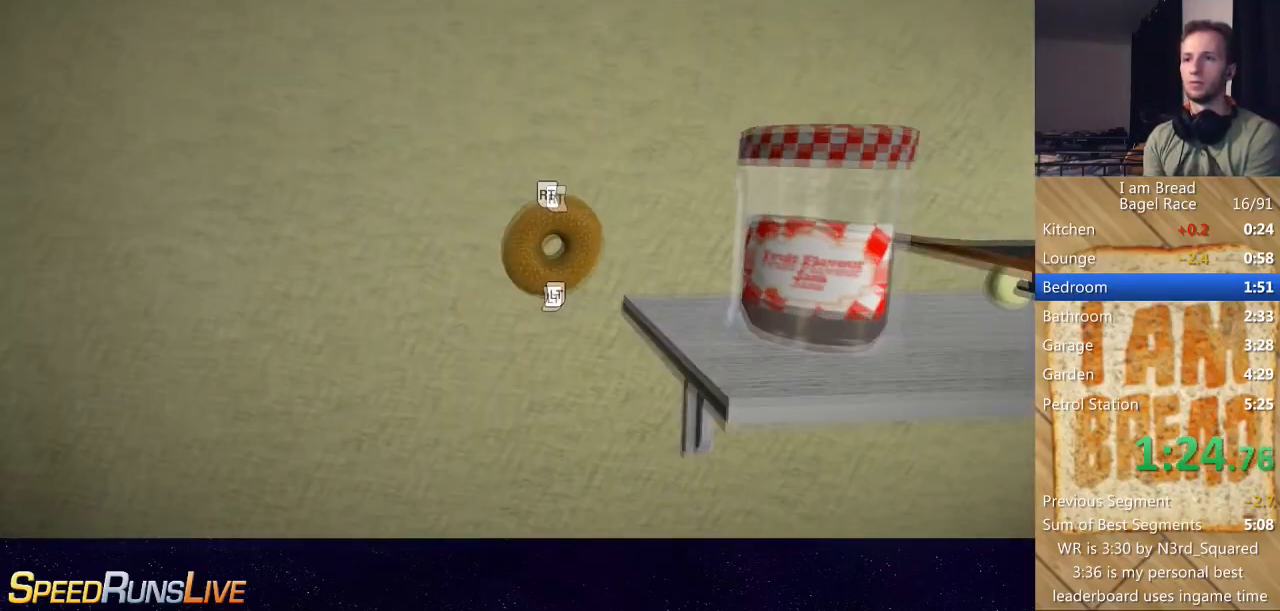
{"buttons": [], "left_stick": "right", "right_stick": "center", "button_events": []}
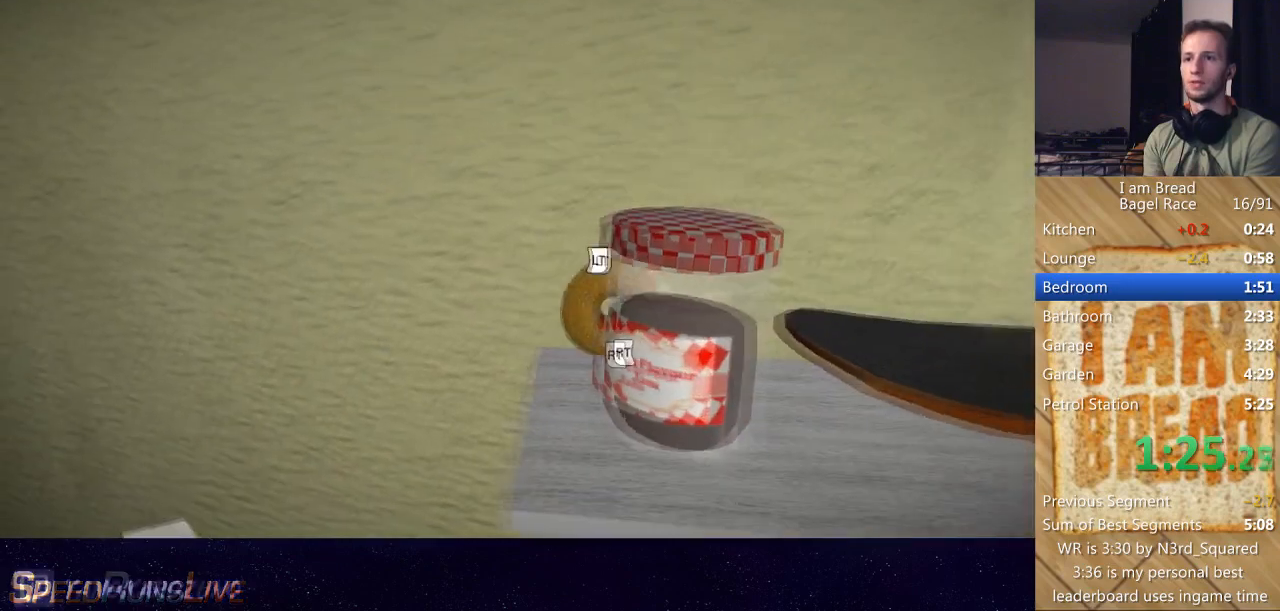
{"buttons": [], "left_stick": "right", "right_stick": "left", "button_events": []}
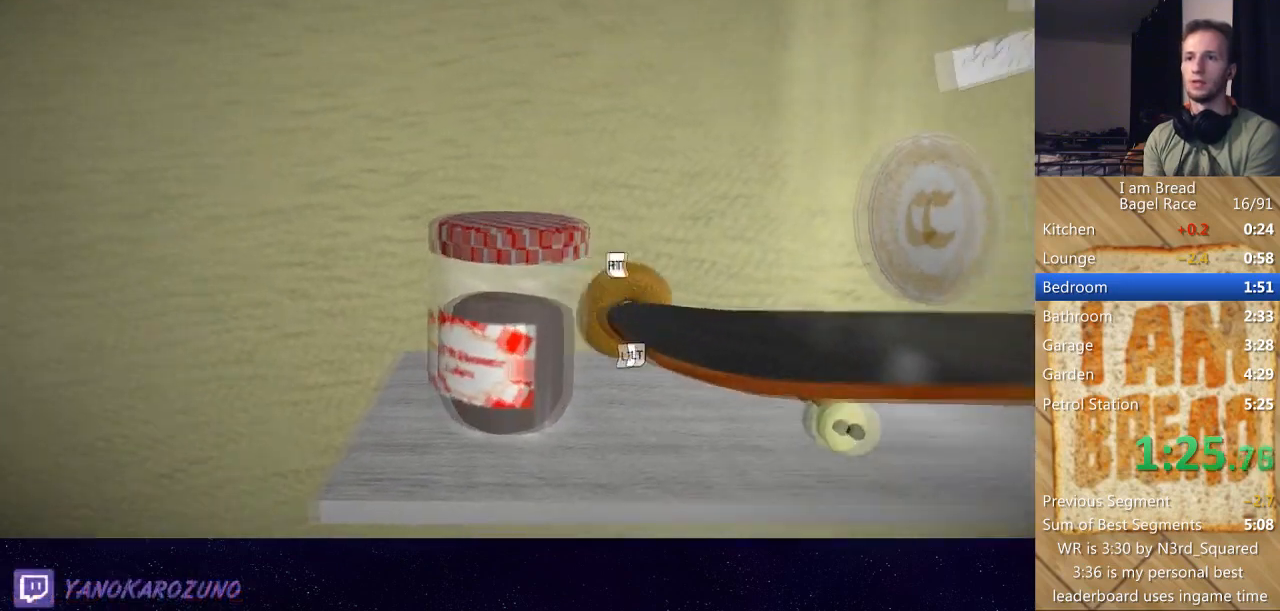
{"buttons": [], "left_stick": "up-right", "right_stick": "center", "button_events": []}
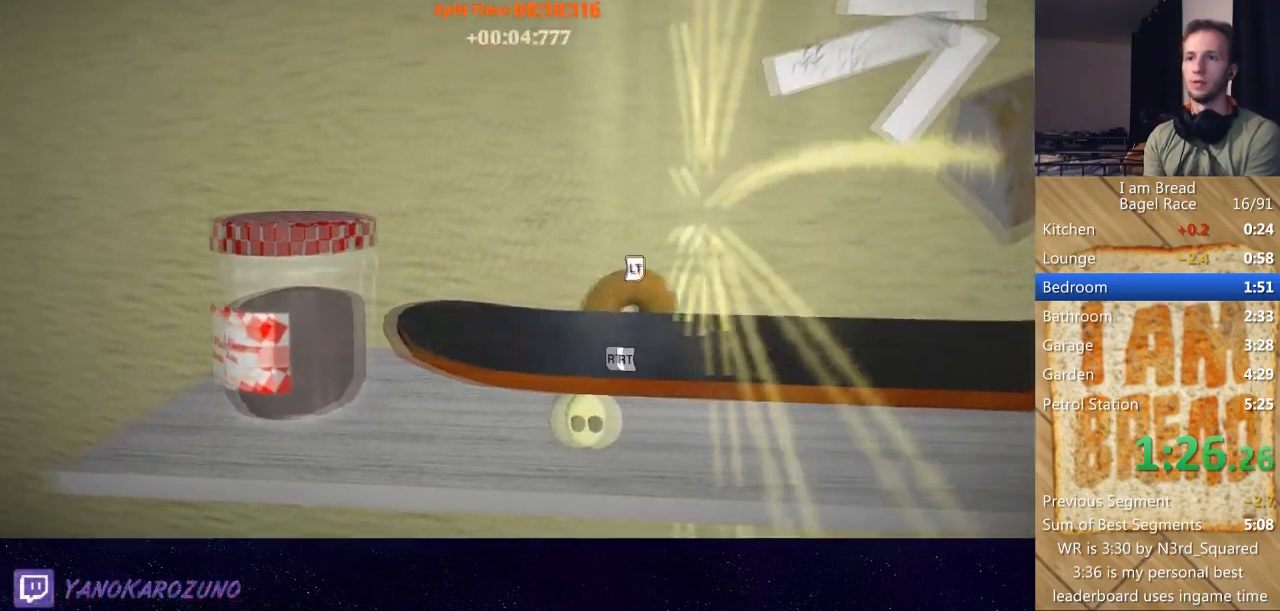
{"buttons": ["R1"], "left_stick": "up-right", "right_stick": "center", "button_events": [[467, "R1", "down"]]}
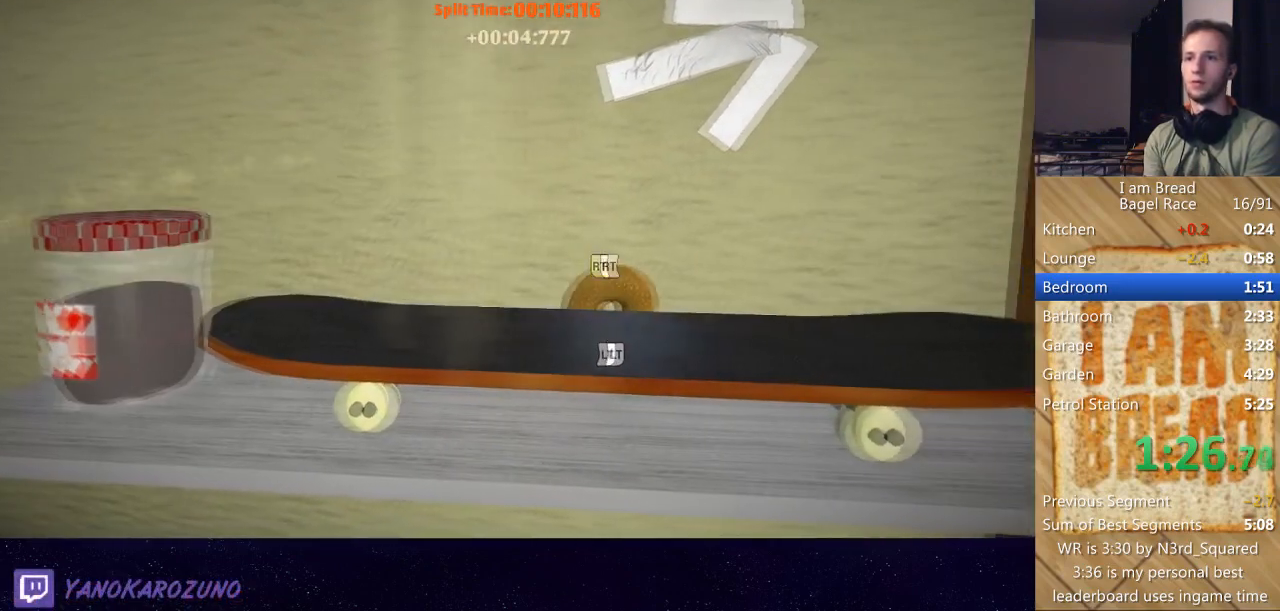
{"buttons": ["R1"], "left_stick": "center", "right_stick": "center", "button_events": []}
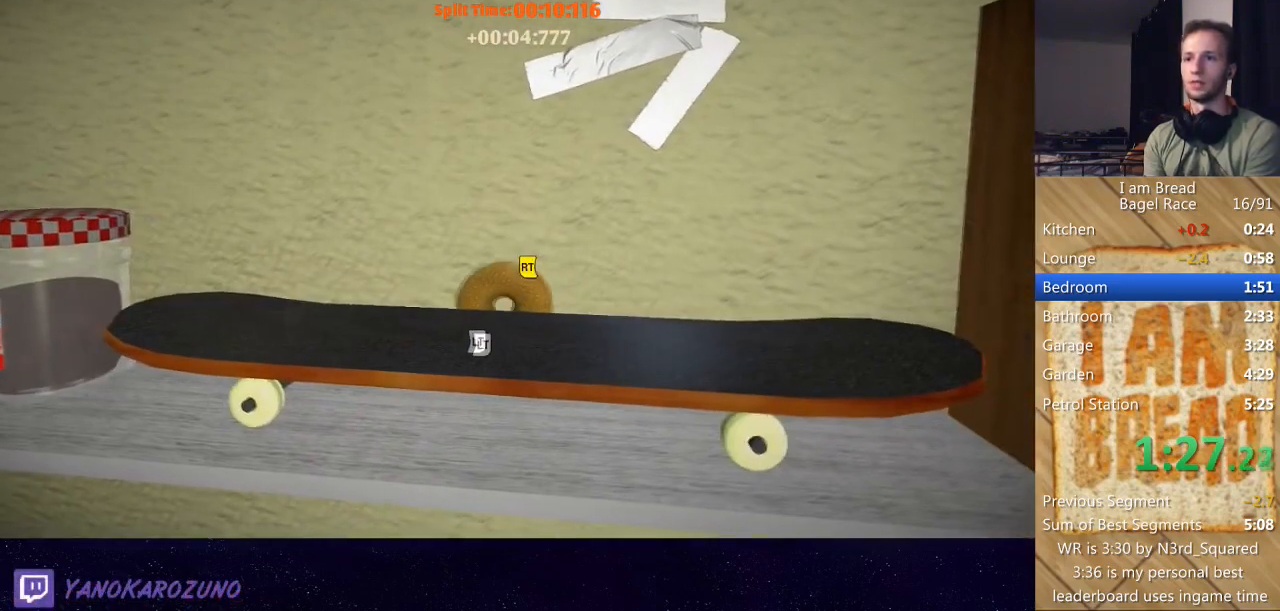
{"buttons": ["R1"], "left_stick": "right", "right_stick": "center", "button_events": []}